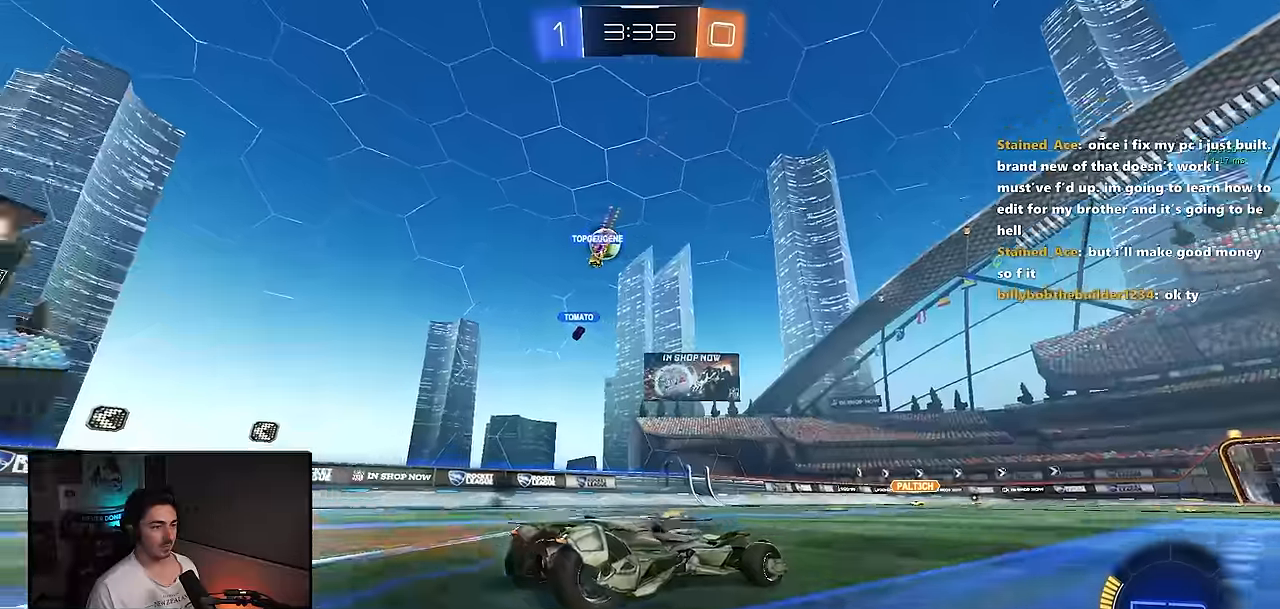
Gameplay with a controller (PlayStation layout); each line is a JSON object with the inputs held at the frame after it (dt_ms = milliseconds from this image to that frame). "events" lists button and stick changes between this image and that frame as [ms after this image, input, new state], when the widget could be followed in between. Not read: R3 right_stick.
{"dt_ms": 500, "buttons": ["R2"], "left_stick": "center", "events": [[83, "left_stick", "center"]]}
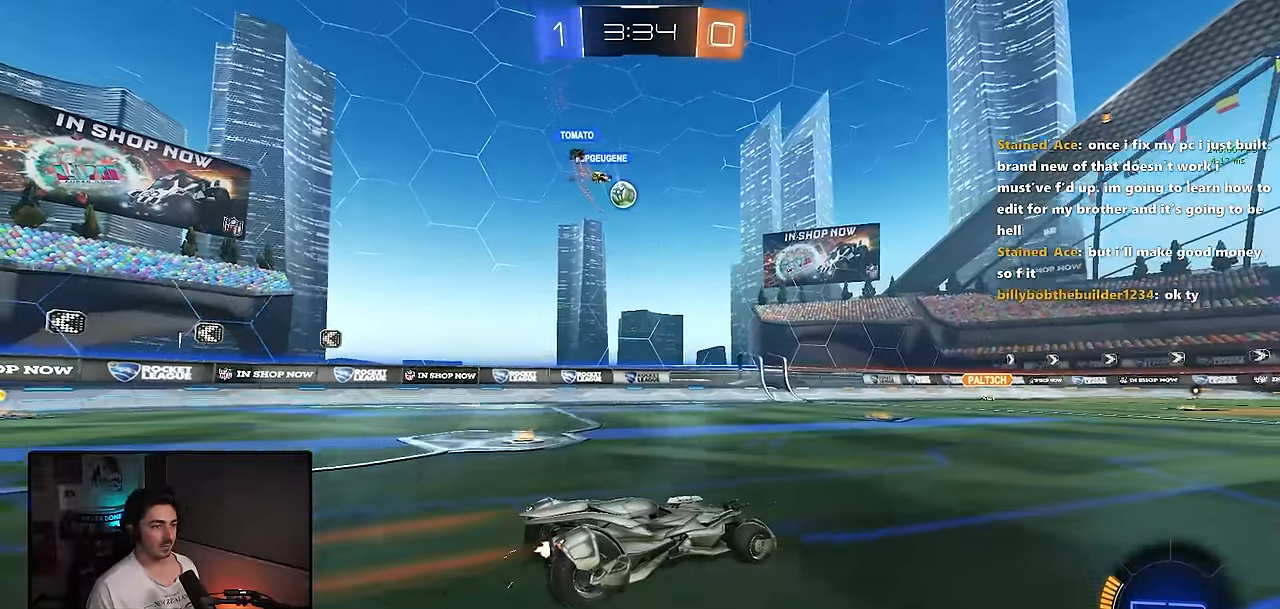
{"dt_ms": 500, "buttons": ["R2"], "left_stick": "center", "events": [[66, "left_stick", "up-left"], [133, "R1", "down"], [266, "left_stick", "center"], [300, "R1", "up"], [366, "left_stick", "left"], [466, "left_stick", "center"]]}
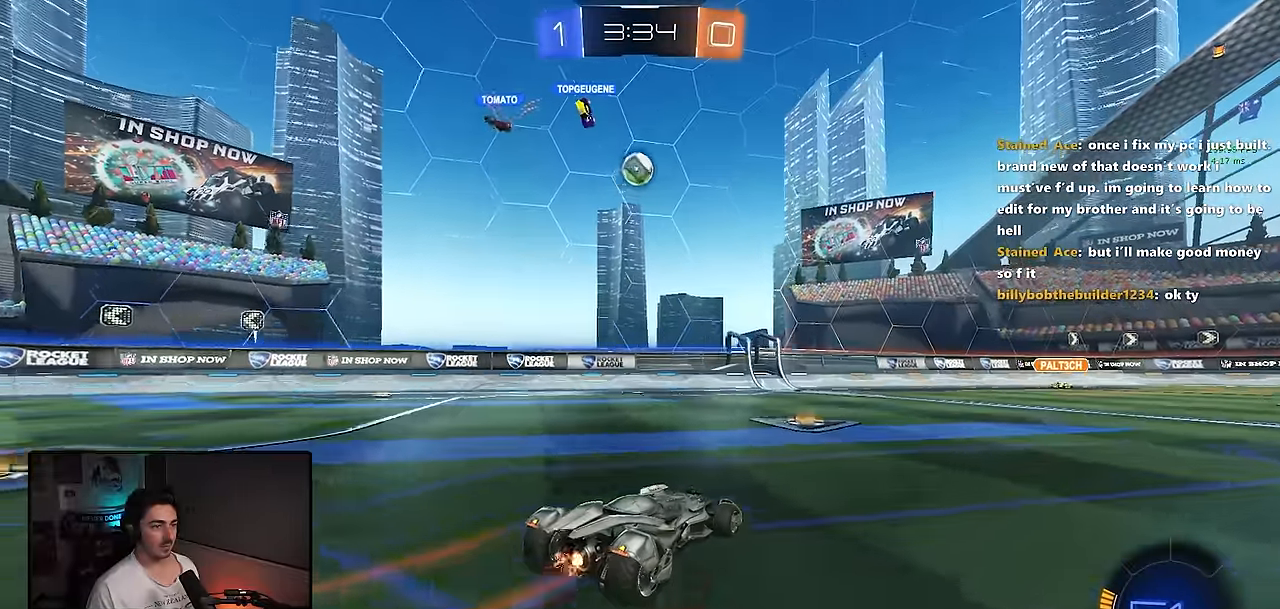
{"dt_ms": 500, "buttons": ["SQUARE"], "left_stick": "down", "events": [[116, "R2", "up"], [150, "left_stick", "down-right"], [166, "CROSS", "down"], [266, "CROSS", "up"], [283, "left_stick", "center"], [316, "CROSS", "down"], [366, "SQUARE", "down"], [366, "left_stick", "down"], [400, "CROSS", "up"]]}
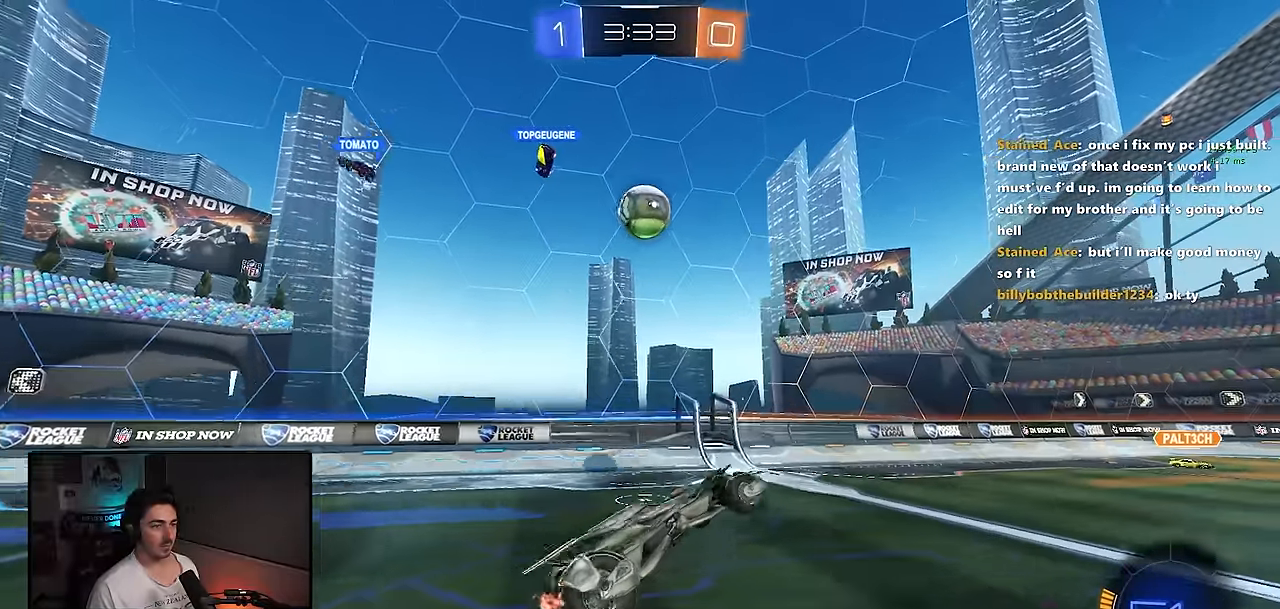
{"dt_ms": 500, "buttons": ["SQUARE", "R1"], "left_stick": "right", "events": [[83, "left_stick", "left"], [183, "left_stick", "up-left"], [233, "R1", "down"], [433, "left_stick", "center"], [483, "left_stick", "right"]]}
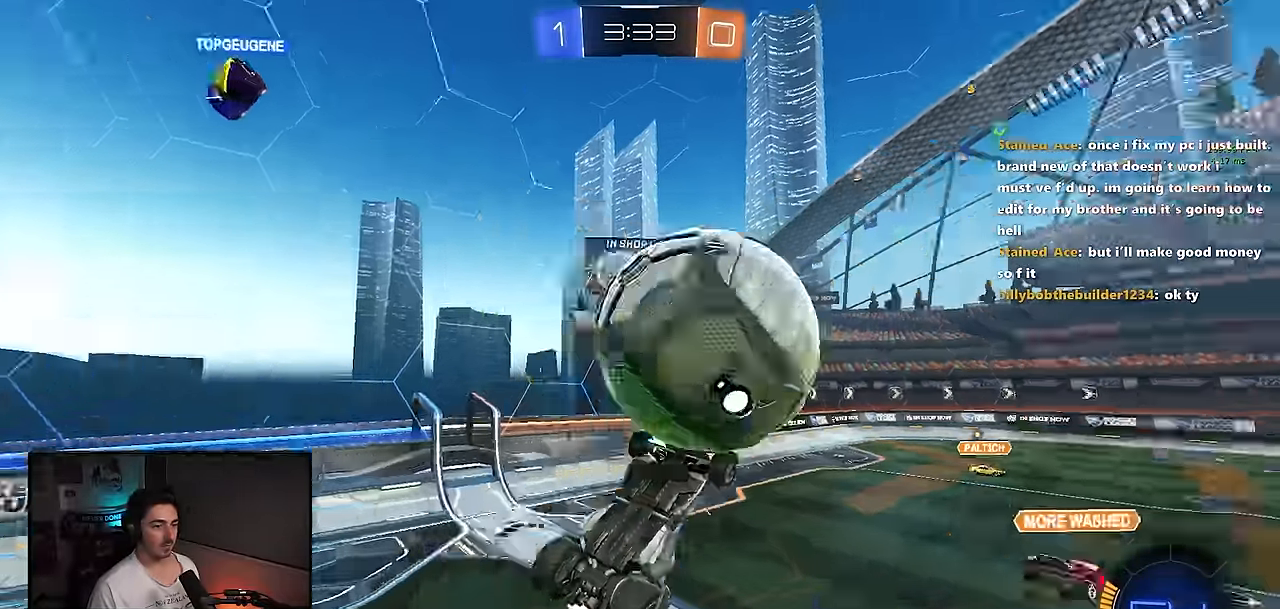
{"dt_ms": 500, "buttons": ["L1"], "left_stick": "up-right", "events": [[216, "R1", "up"], [416, "left_stick", "up-right"], [433, "SQUARE", "up"], [466, "L1", "down"]]}
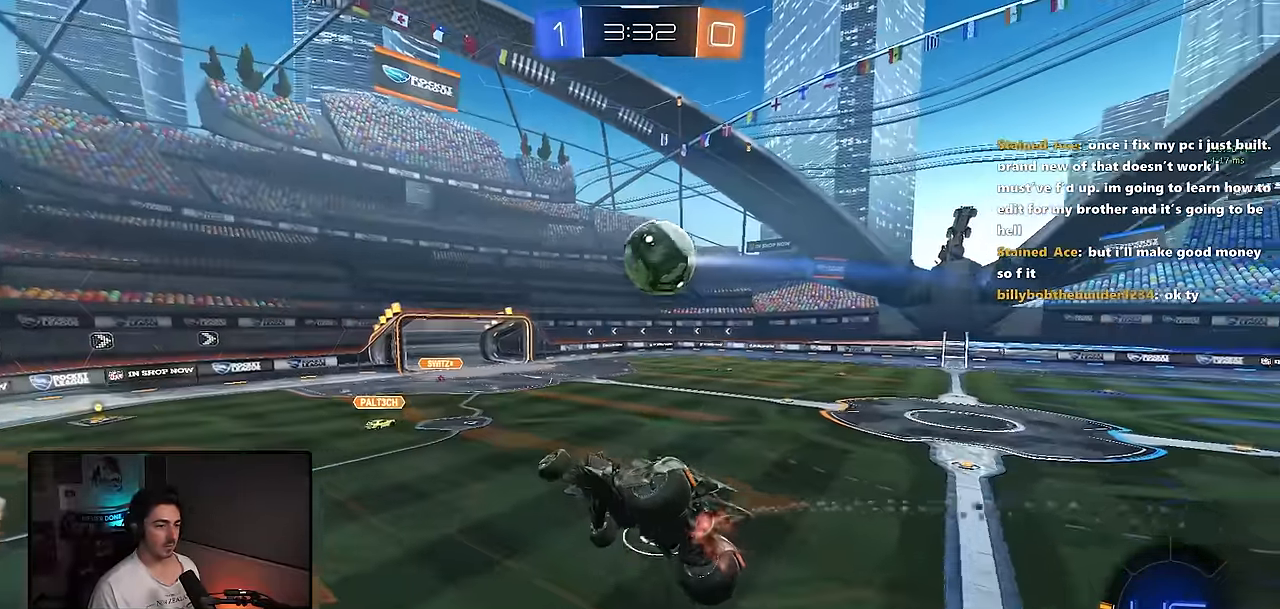
{"dt_ms": 500, "buttons": ["R2"], "left_stick": "down-left", "events": [[50, "left_stick", "center"], [83, "L1", "up"], [183, "left_stick", "left"], [250, "R2", "down"], [316, "left_stick", "center"], [383, "left_stick", "down-left"]]}
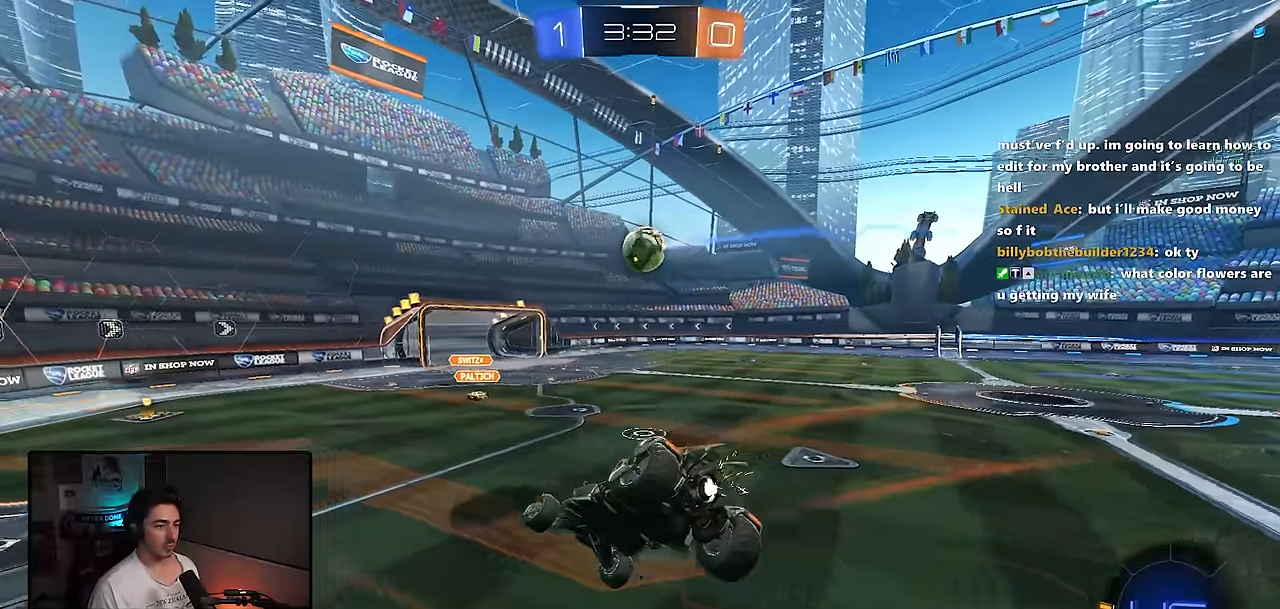
{"dt_ms": 500, "buttons": ["R2"], "left_stick": "right"}
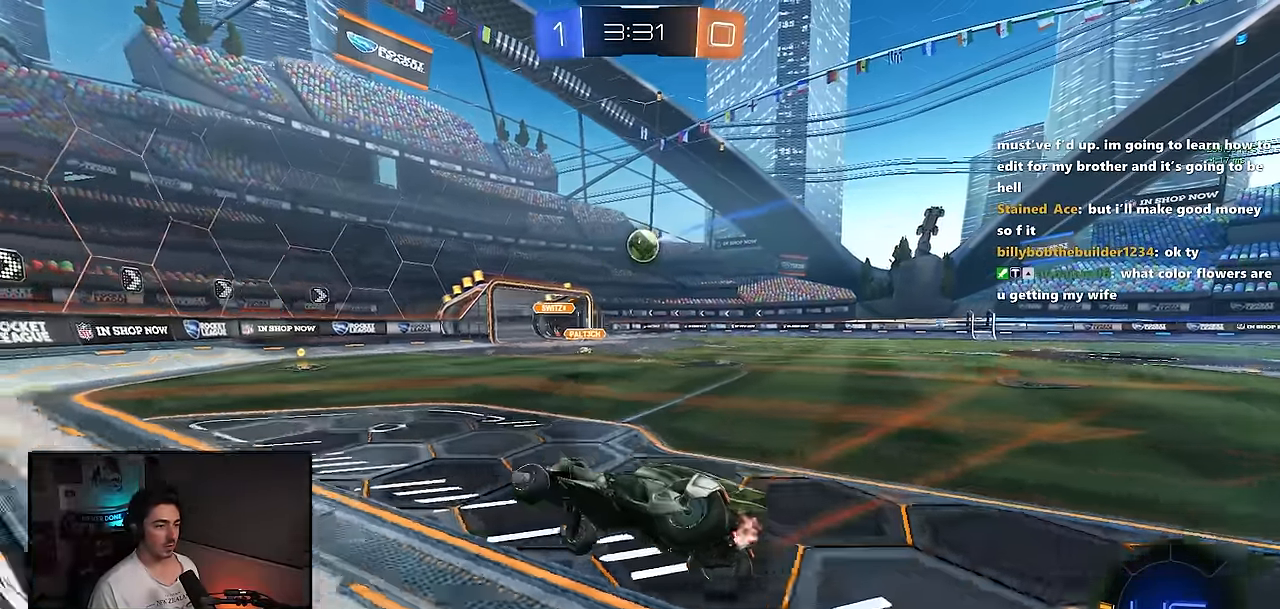
{"dt_ms": 500, "buttons": ["R1", "R2"], "left_stick": "right", "events": [[200, "left_stick", "center"], [383, "R1", "down"], [433, "R1", "up"], [433, "left_stick", "right"], [483, "R1", "down"]]}
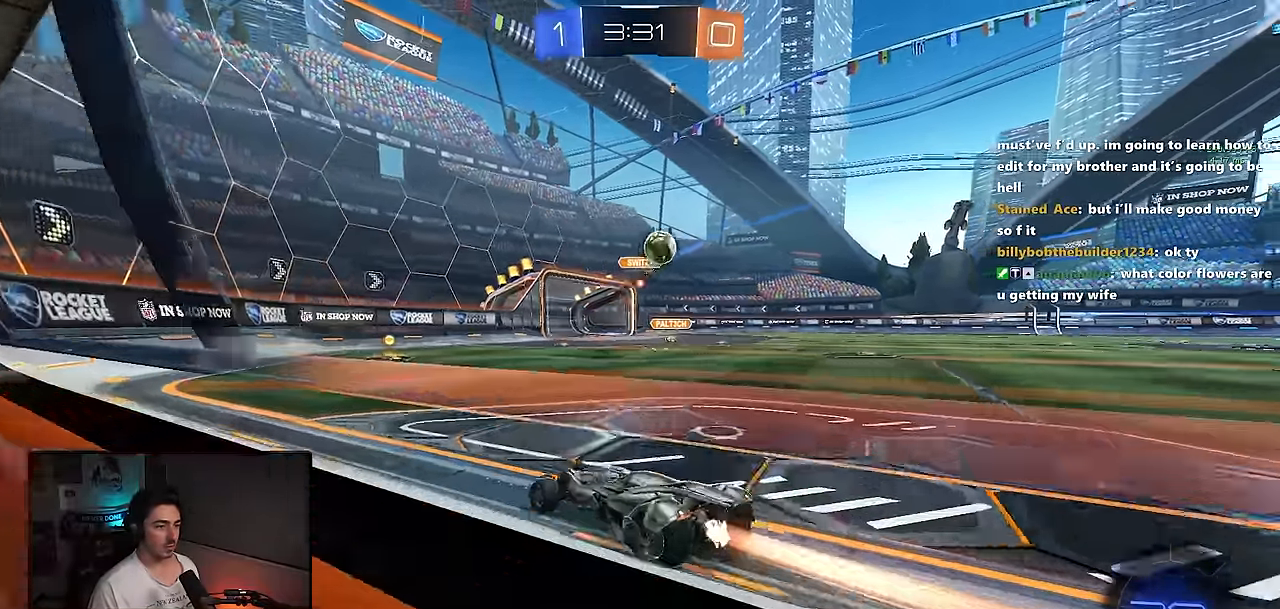
{"dt_ms": 500, "buttons": ["R1", "R2"], "left_stick": "right", "events": [[83, "left_stick", "center"], [150, "left_stick", "left"], [233, "R1", "up"], [233, "TRIANGLE", "down"], [233, "left_stick", "center"], [316, "R1", "down"], [316, "left_stick", "right"], [350, "TRIANGLE", "up"]]}
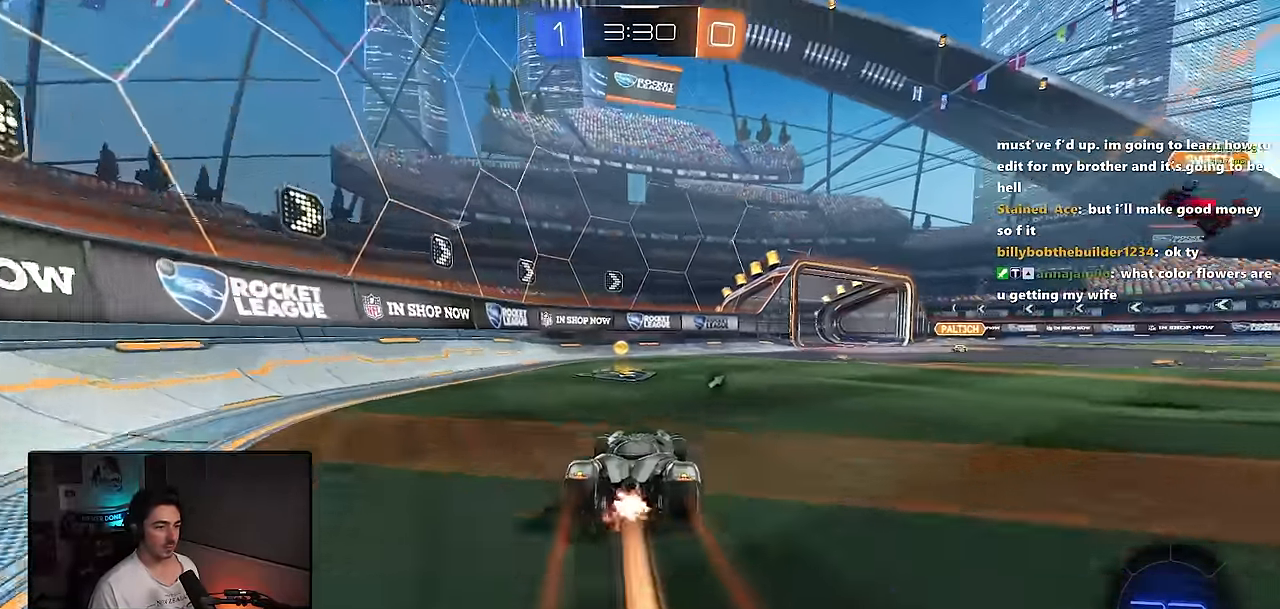
{"dt_ms": 500, "buttons": ["R1", "R2"], "left_stick": "right", "events": [[16, "left_stick", "center"], [300, "left_stick", "right"], [350, "L1", "down"], [466, "L1", "up"]]}
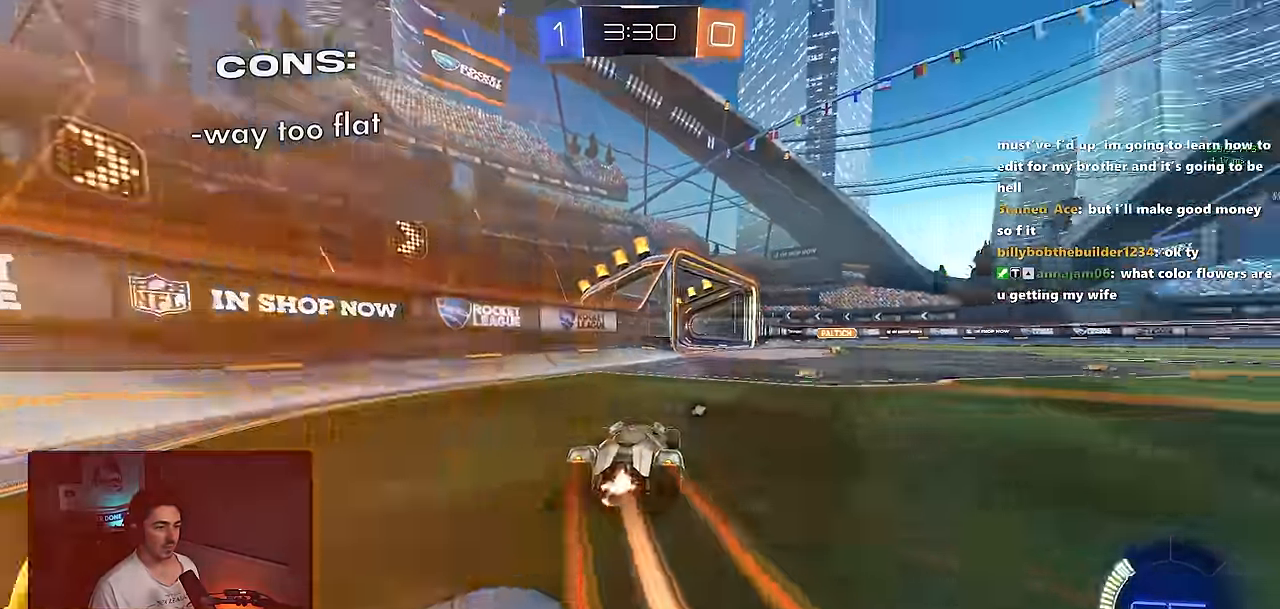
{"dt_ms": 500, "buttons": ["R2"], "left_stick": "center"}
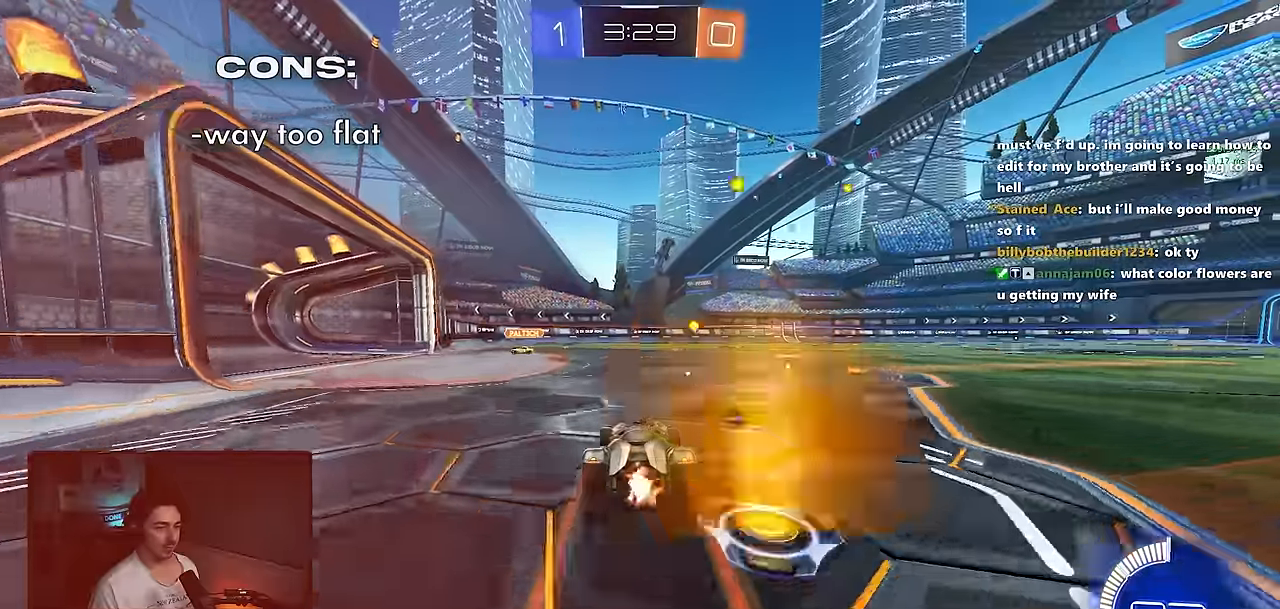
{"dt_ms": 500, "buttons": ["L1", "R2"], "left_stick": "up-left"}
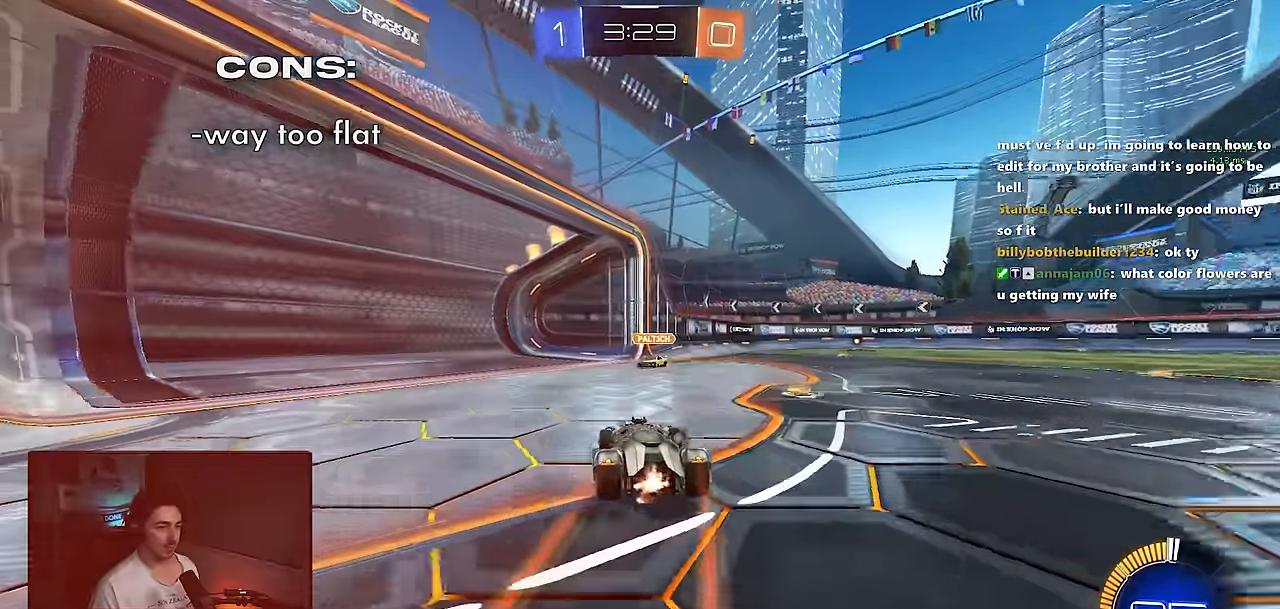
{"dt_ms": 500, "buttons": ["R2"], "left_stick": "right"}
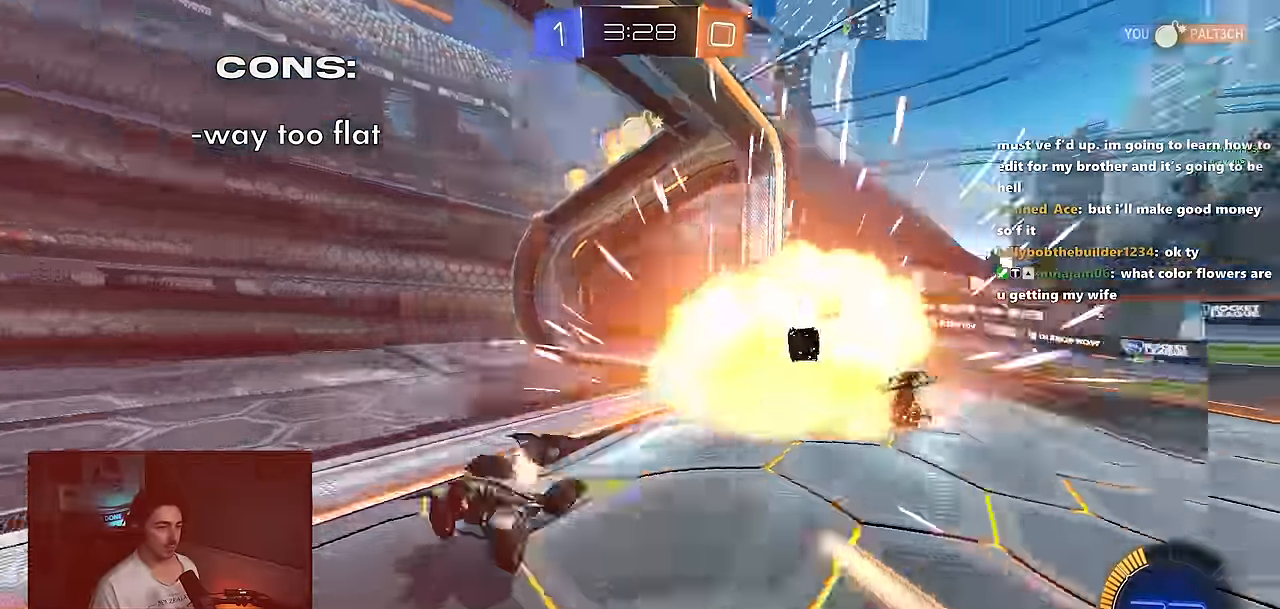
{"dt_ms": 500, "buttons": ["R2"], "left_stick": "center", "events": [[350, "TRIANGLE", "down"], [383, "left_stick", "down-right"], [433, "TRIANGLE", "up"], [500, "left_stick", "center"]]}
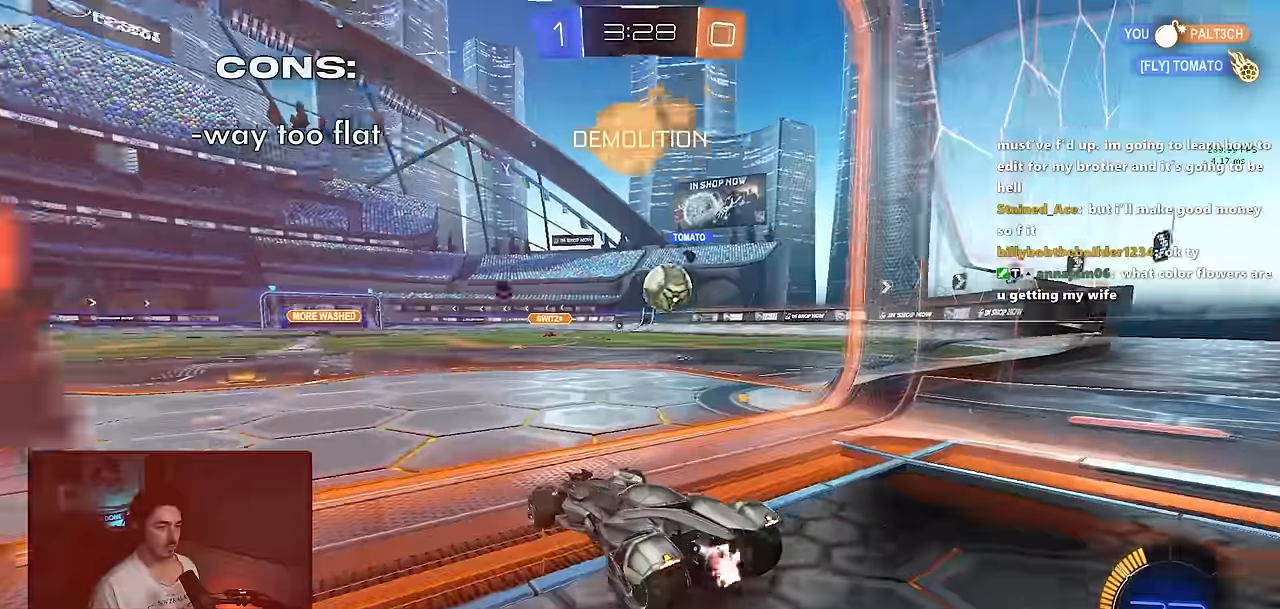
{"dt_ms": 500, "buttons": ["R2"], "left_stick": "left", "events": [[100, "left_stick", "right"], [200, "left_stick", "center"], [283, "left_stick", "up-left"], [383, "left_stick", "left"]]}
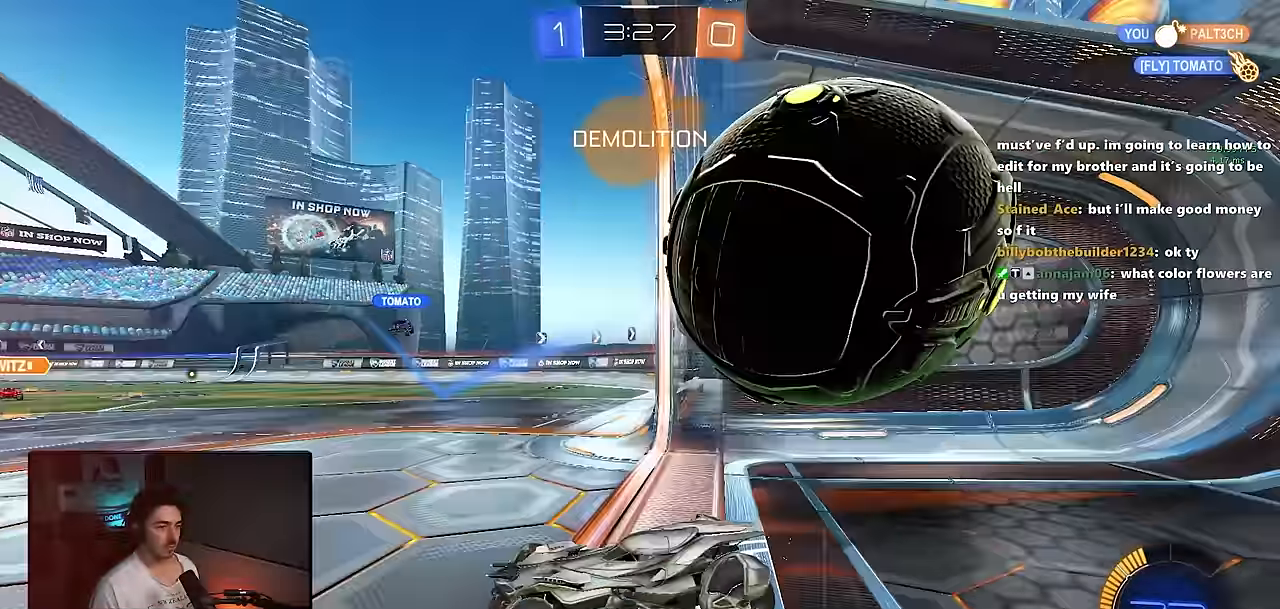
{"dt_ms": 500, "buttons": ["R2"], "left_stick": "center", "events": [[66, "left_stick", "center"], [333, "TRIANGLE", "down"], [500, "TRIANGLE", "up"]]}
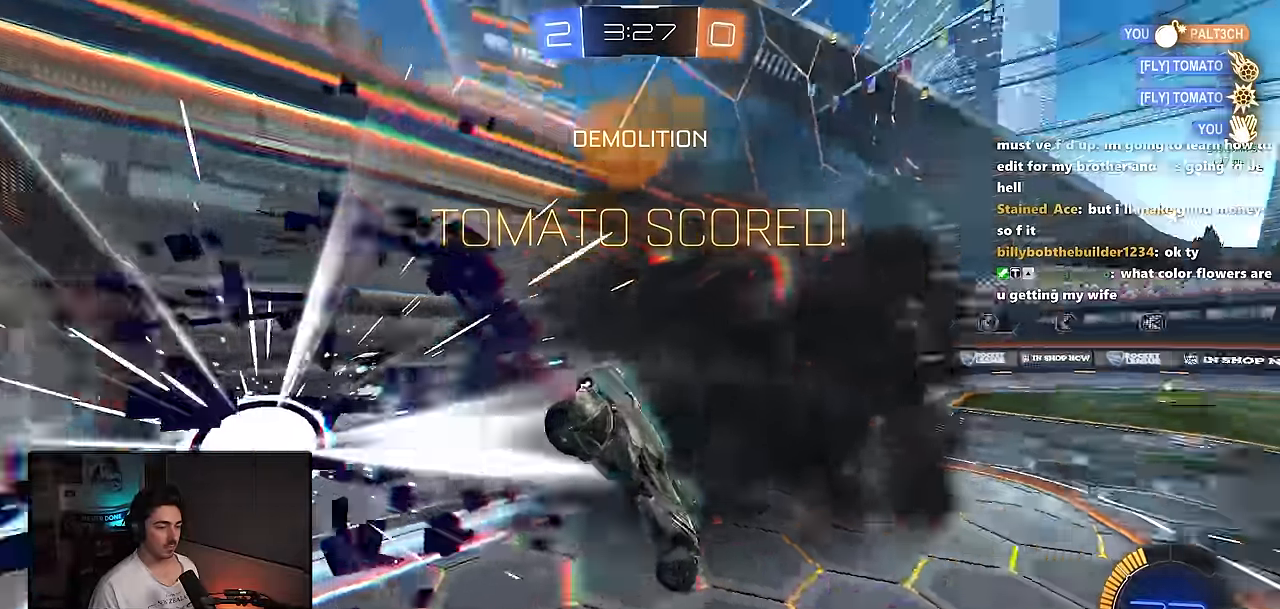
{"dt_ms": 500, "buttons": ["L1", "R1"], "left_stick": "up-right"}
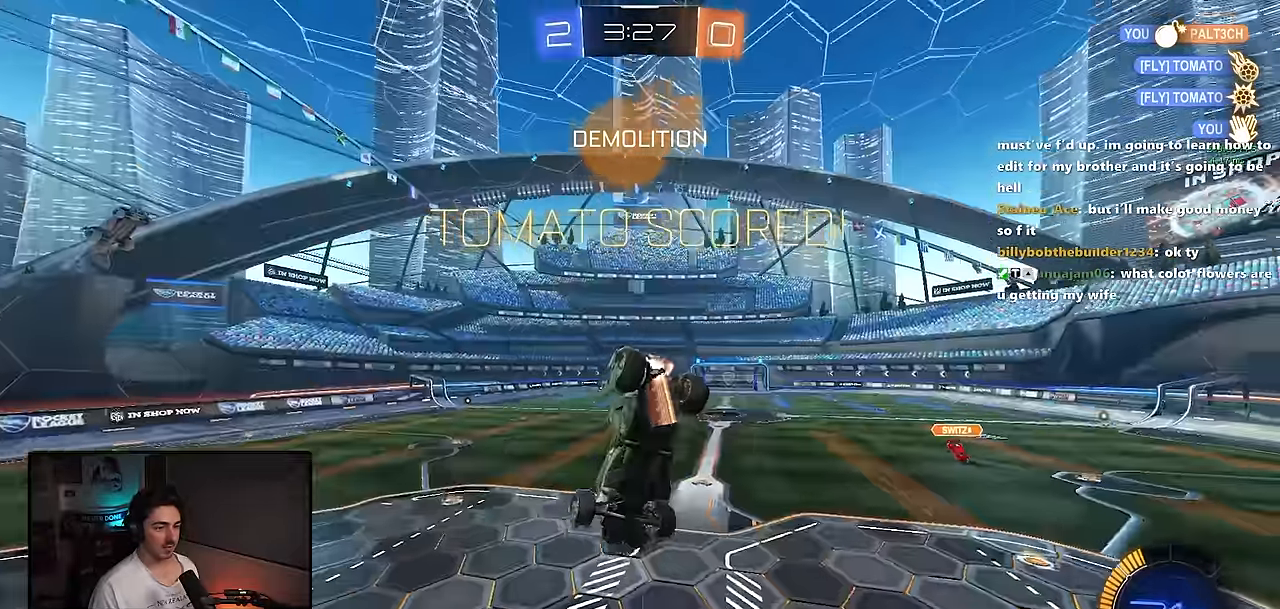
{"dt_ms": 500, "buttons": [], "left_stick": "up", "events": [[16, "L1", "up"], [116, "R1", "up"], [183, "R2", "down"], [200, "left_stick", "down"], [216, "CROSS", "down"], [283, "R2", "up"], [316, "CROSS", "up"], [350, "left_stick", "up"]]}
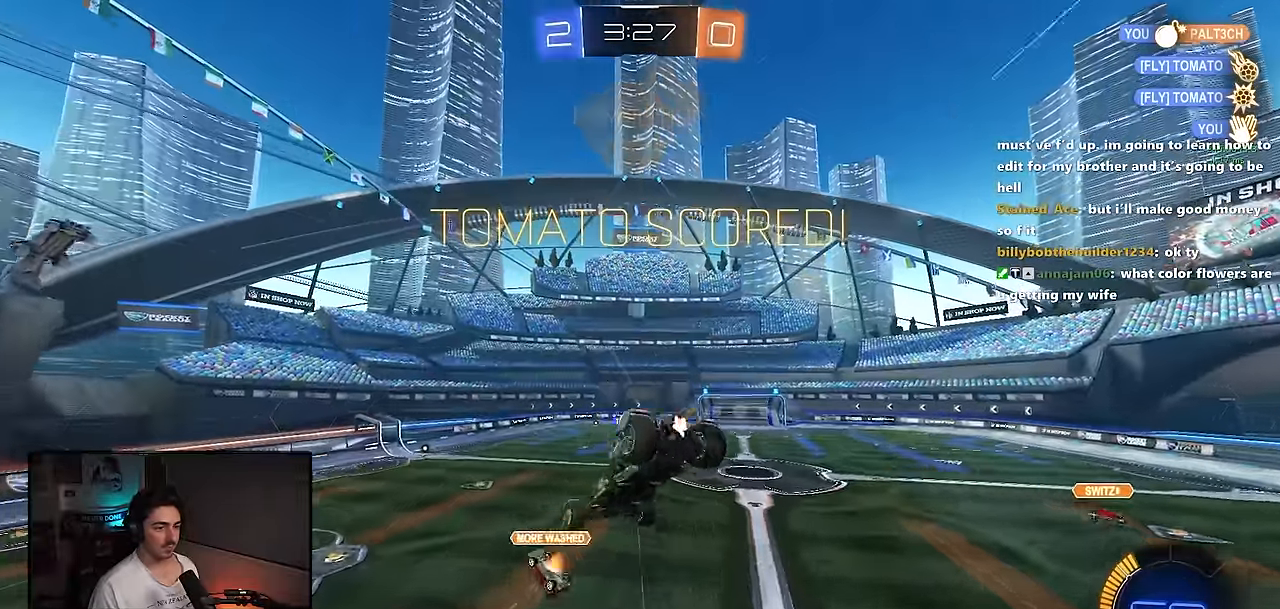
{"dt_ms": 500, "buttons": ["R2"], "left_stick": "left", "events": [[16, "R2", "down"], [116, "left_stick", "left"], [316, "left_stick", "center"], [433, "left_stick", "left"]]}
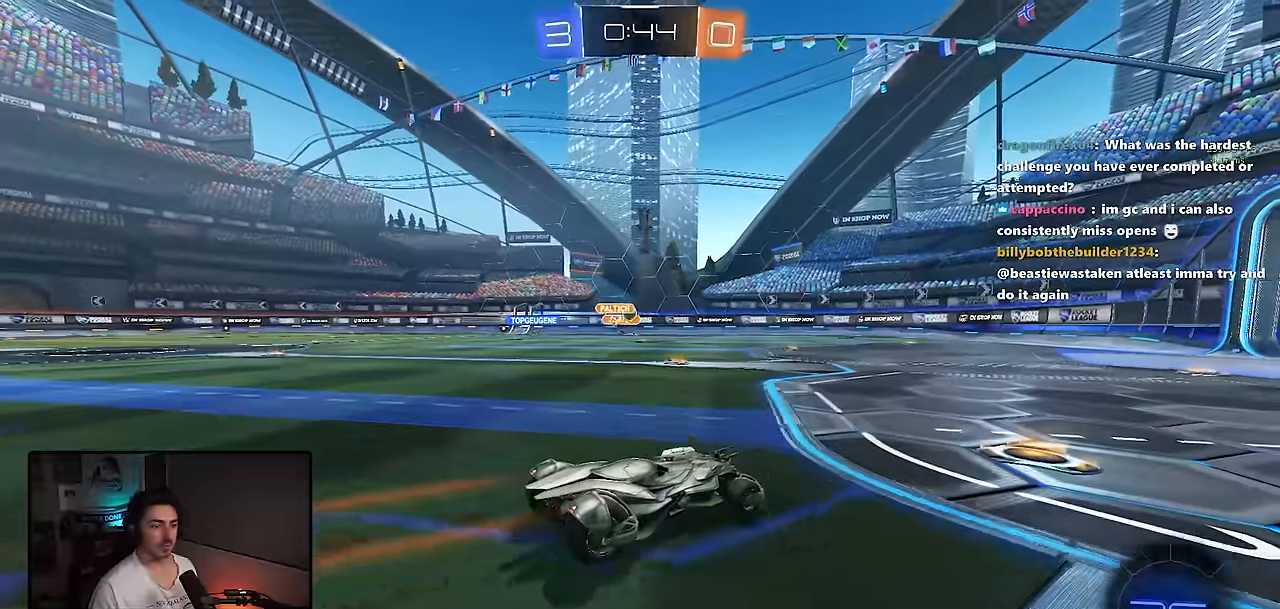
{"dt_ms": 500, "buttons": ["R2"], "left_stick": "left", "events": [[116, "left_stick", "center"], [233, "left_stick", "left"]]}
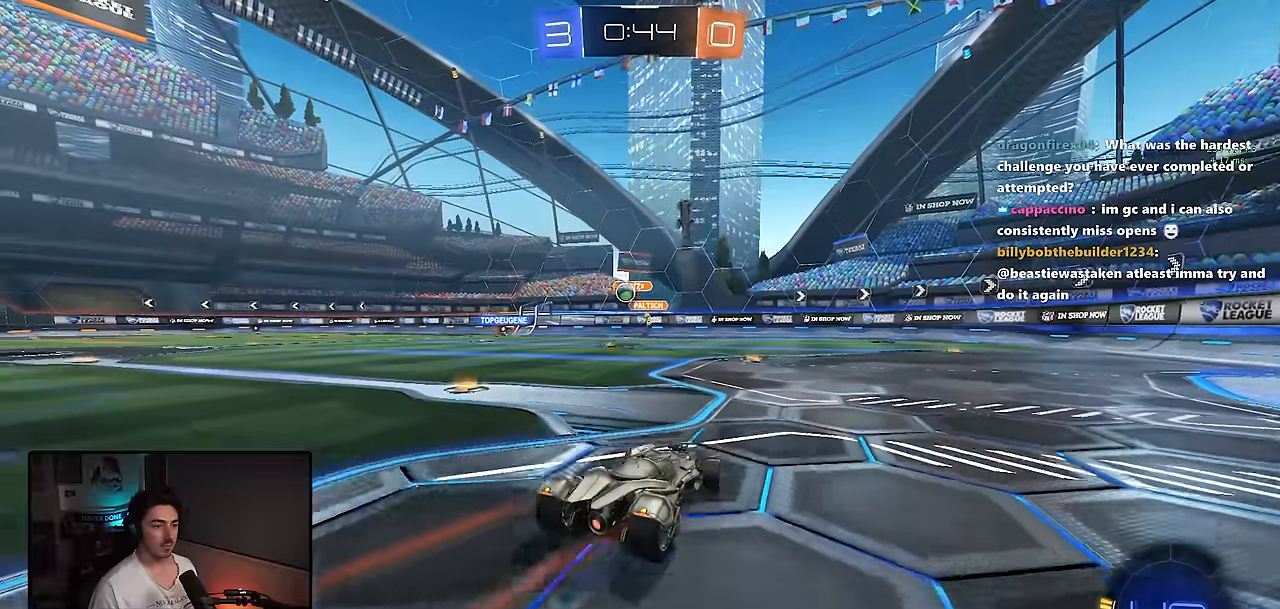
{"dt_ms": 1000, "buttons": ["L1", "R2"], "left_stick": "left"}
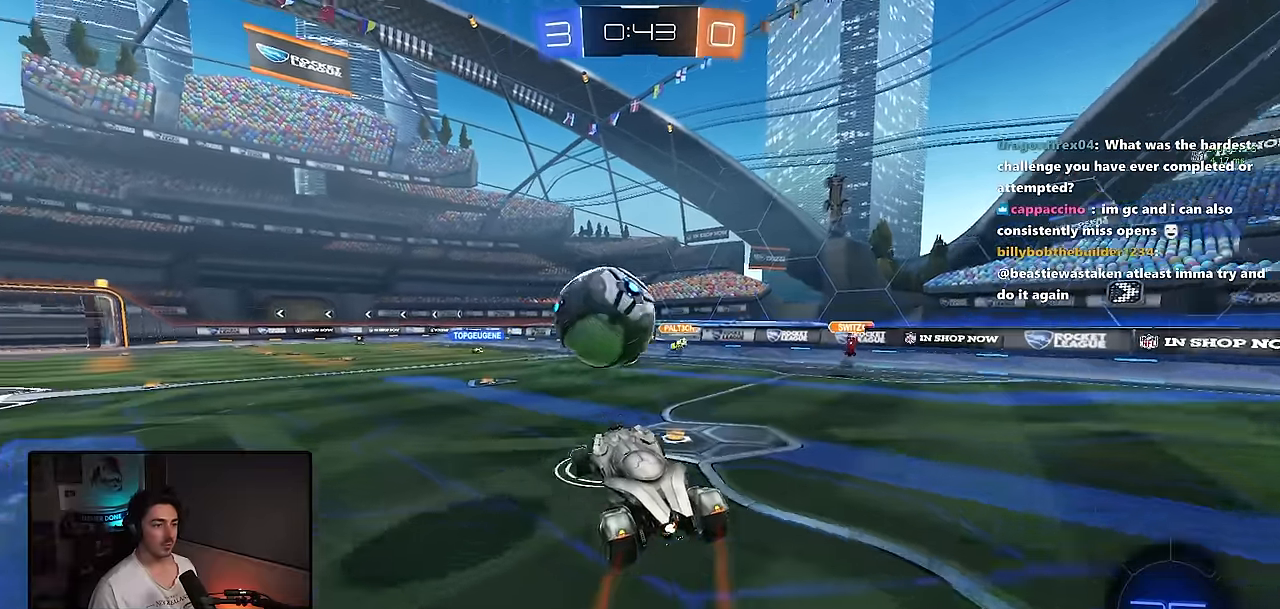
{"dt_ms": 500, "buttons": ["L1"], "left_stick": "down-left"}
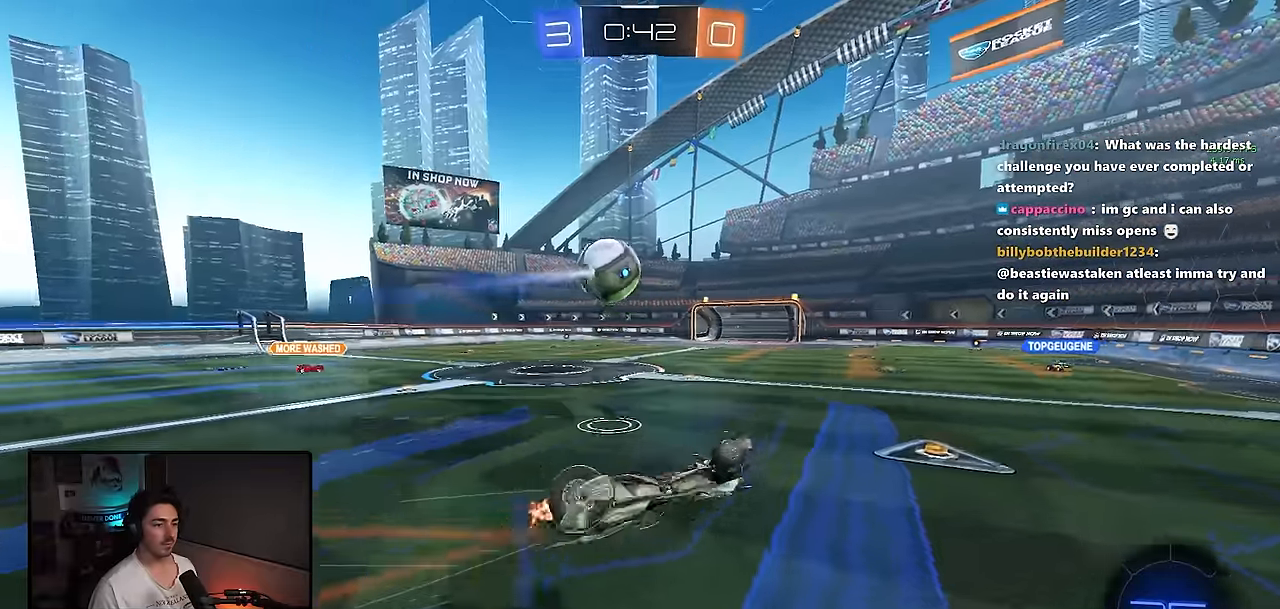
{"dt_ms": 500, "buttons": ["L1"], "left_stick": "down-right", "events": [[183, "L1", "up"], [233, "left_stick", "center"], [400, "L1", "down"], [400, "left_stick", "down-right"]]}
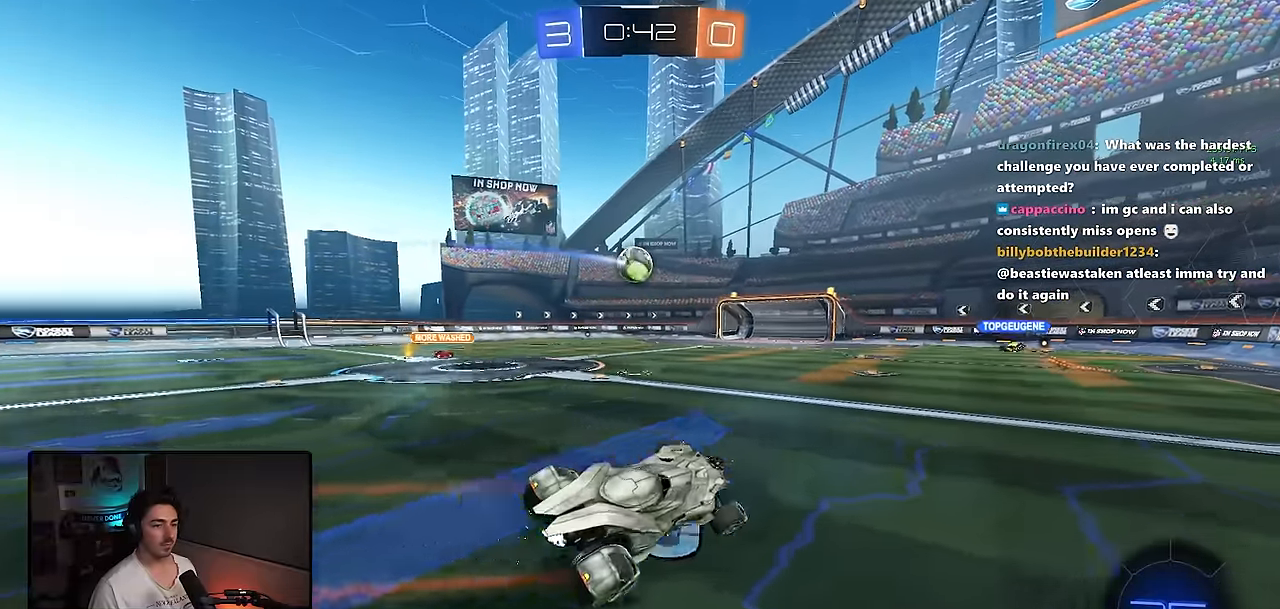
{"dt_ms": 500, "buttons": [], "left_stick": "center", "events": [[33, "left_stick", "center"], [50, "L1", "up"], [50, "R2", "down"], [133, "R2", "up"]]}
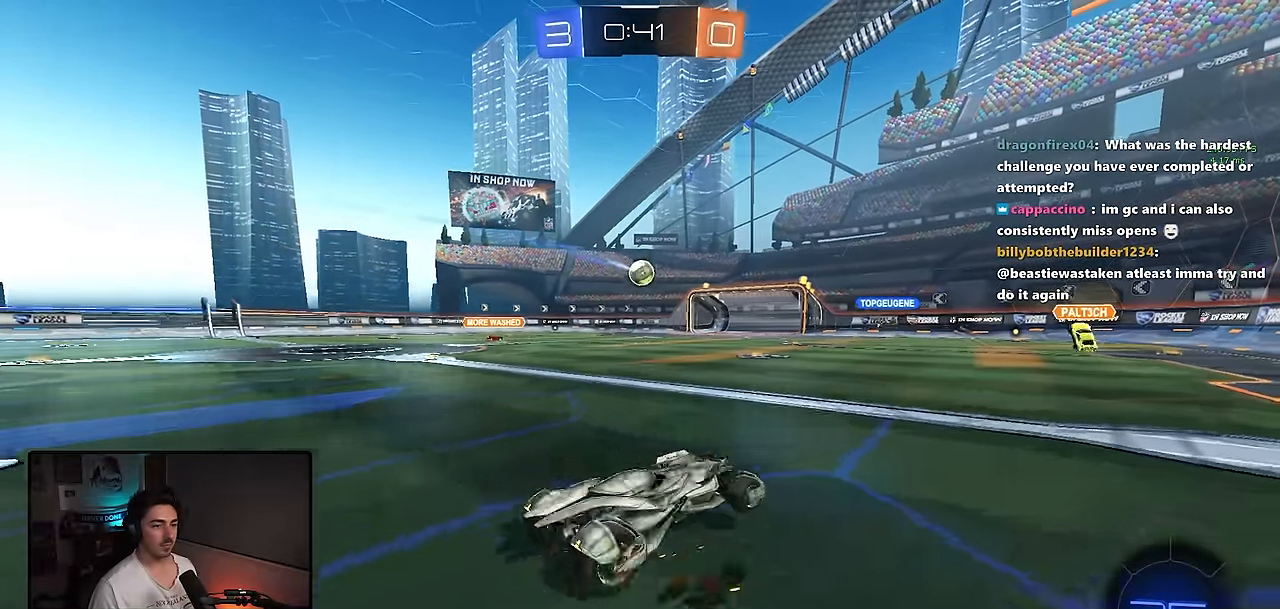
{"dt_ms": 500, "buttons": ["R2"], "left_stick": "left", "events": [[266, "left_stick", "left"], [350, "R2", "down"]]}
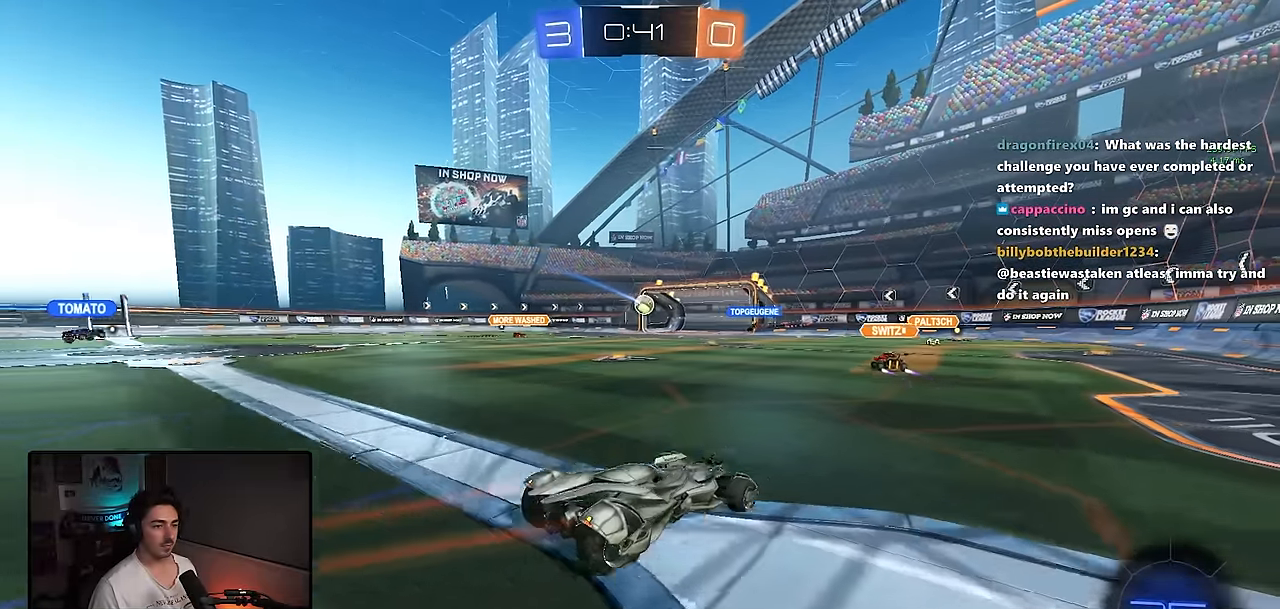
{"dt_ms": 500, "buttons": ["R2"], "left_stick": "left", "events": [[233, "left_stick", "center"], [483, "left_stick", "left"]]}
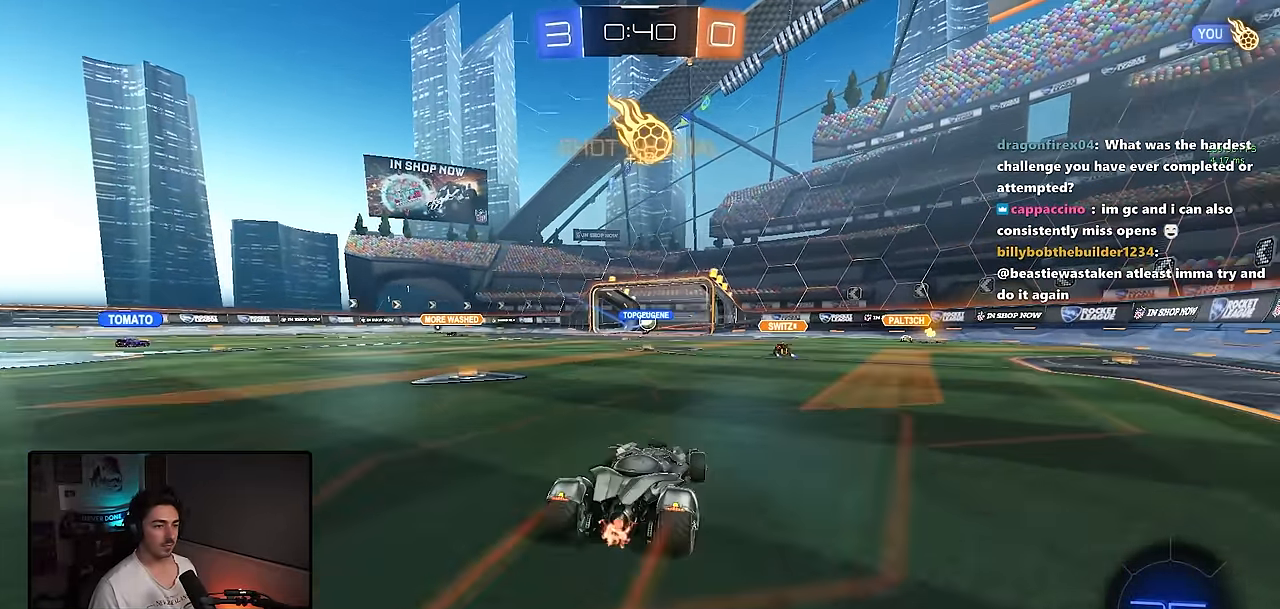
{"dt_ms": 500, "buttons": ["R2"], "left_stick": "left", "events": [[33, "left_stick", "up-left"], [166, "left_stick", "left"]]}
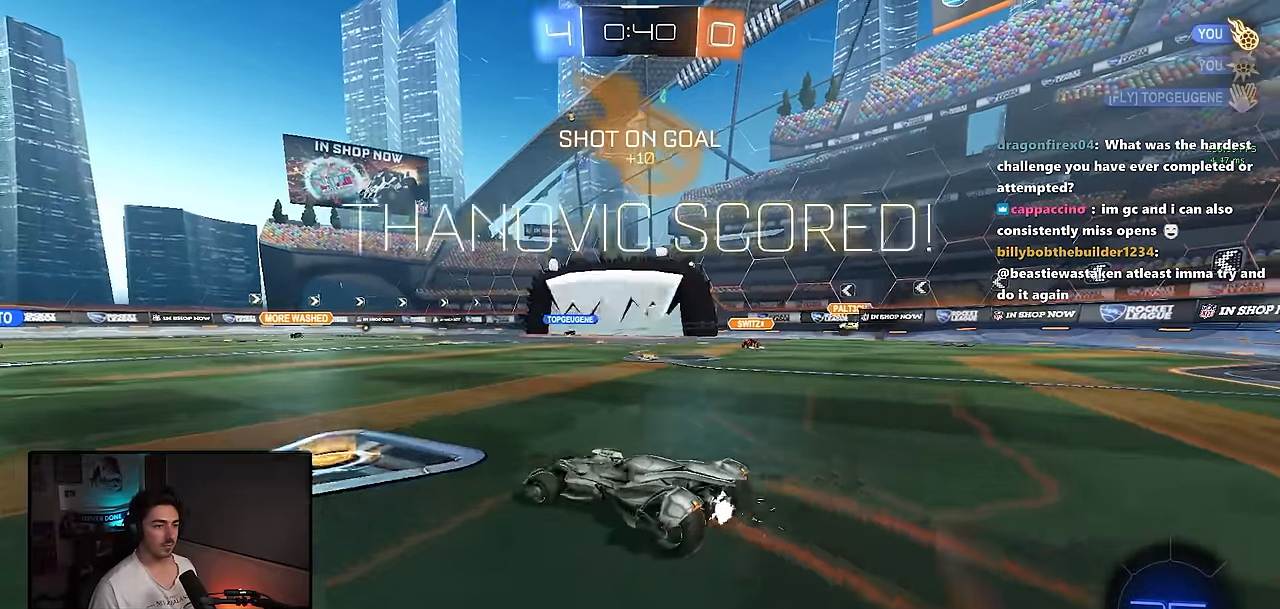
{"dt_ms": 500, "buttons": ["TRIANGLE", "R2"], "left_stick": "left", "events": [[183, "left_stick", "center"], [250, "R1", "down"], [316, "left_stick", "left"], [433, "R1", "up"], [433, "TRIANGLE", "down"]]}